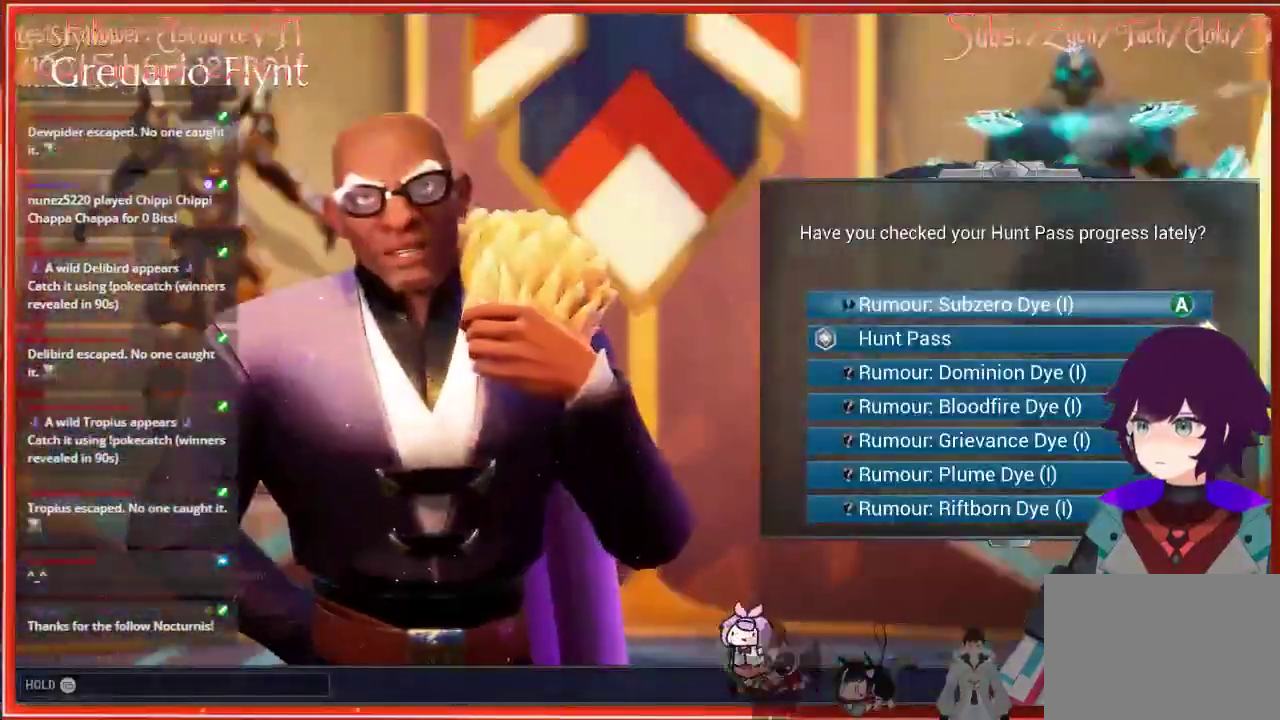
Gameplay with a controller (Xbox layout); each line is a JSON object with the inputs held at the frame after it. "events" lists button and stick changes between this image and that frame as [ms after this image, input, new state], when the widget could be followed in between.
{"buttons": [], "left_stick": "center", "right_stick": "center", "events": []}
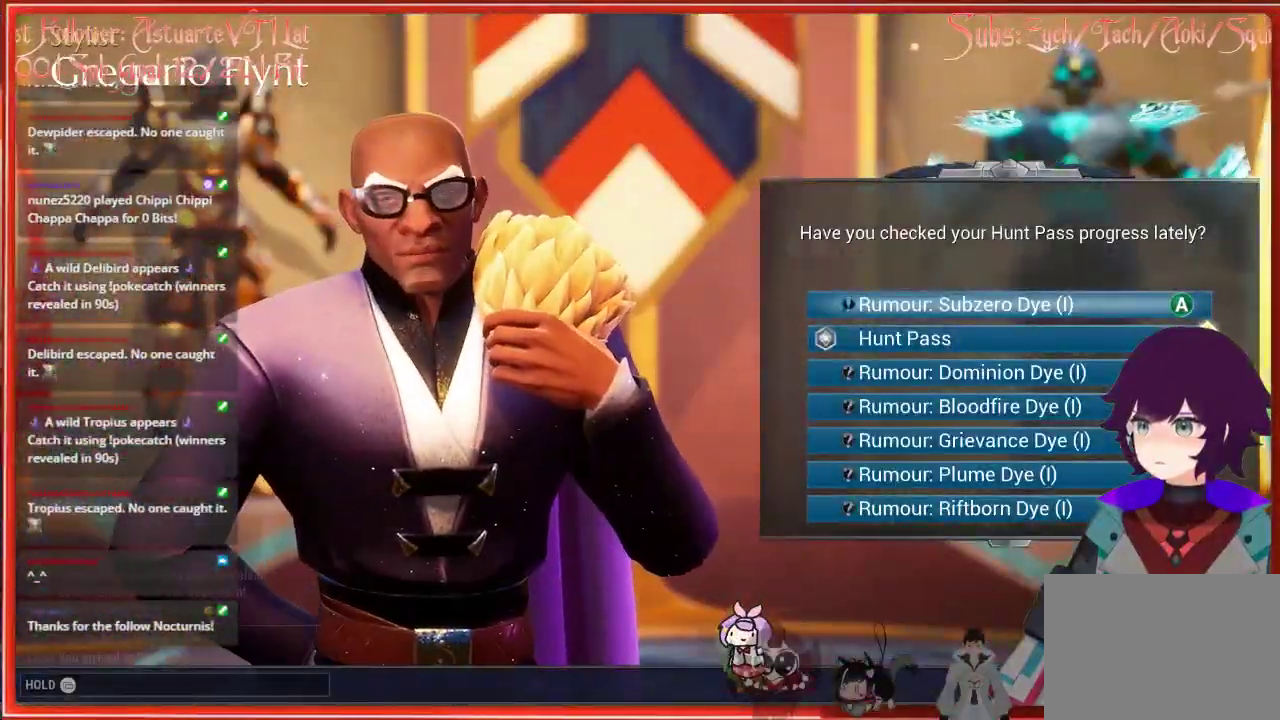
{"buttons": ["A"], "left_stick": "center", "right_stick": "center", "events": [[417, "A", "down"]]}
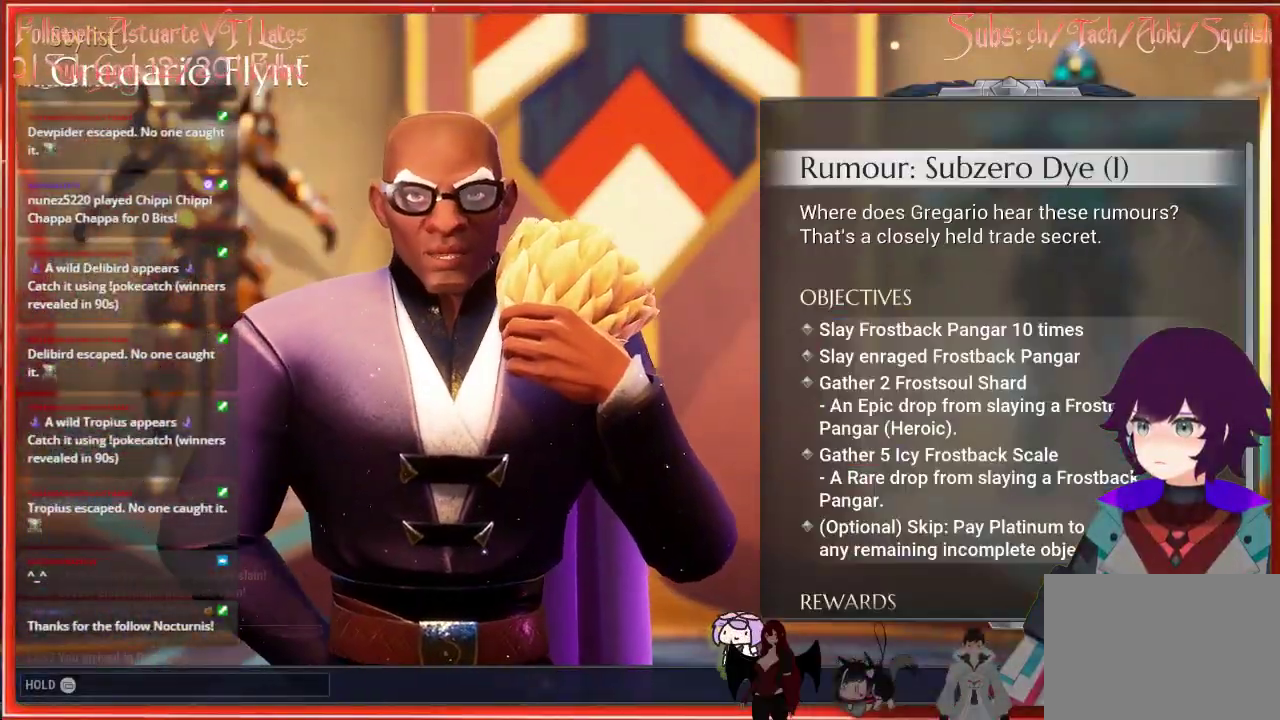
{"buttons": [], "left_stick": "center", "right_stick": "center", "events": [[83, "A", "up"]]}
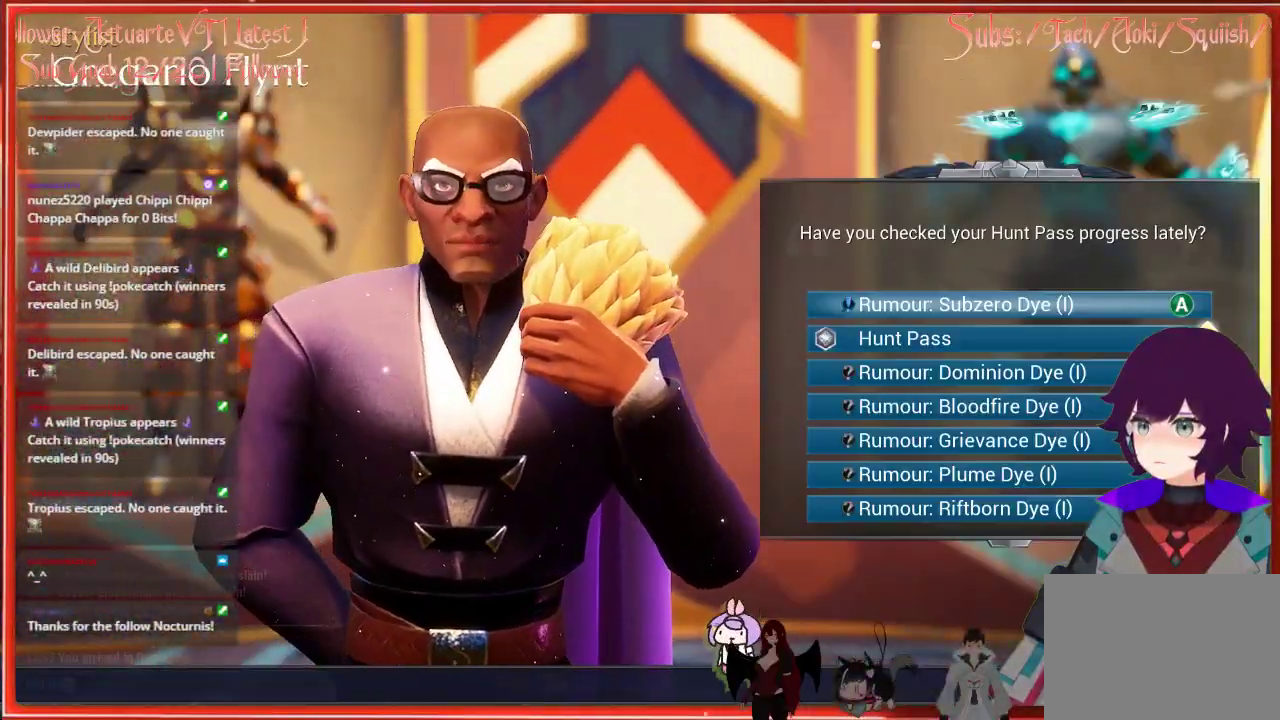
{"buttons": ["B"], "left_stick": "center", "right_stick": "center", "events": [[117, "B", "down"], [133, "B", "up"], [150, "B", "down"]]}
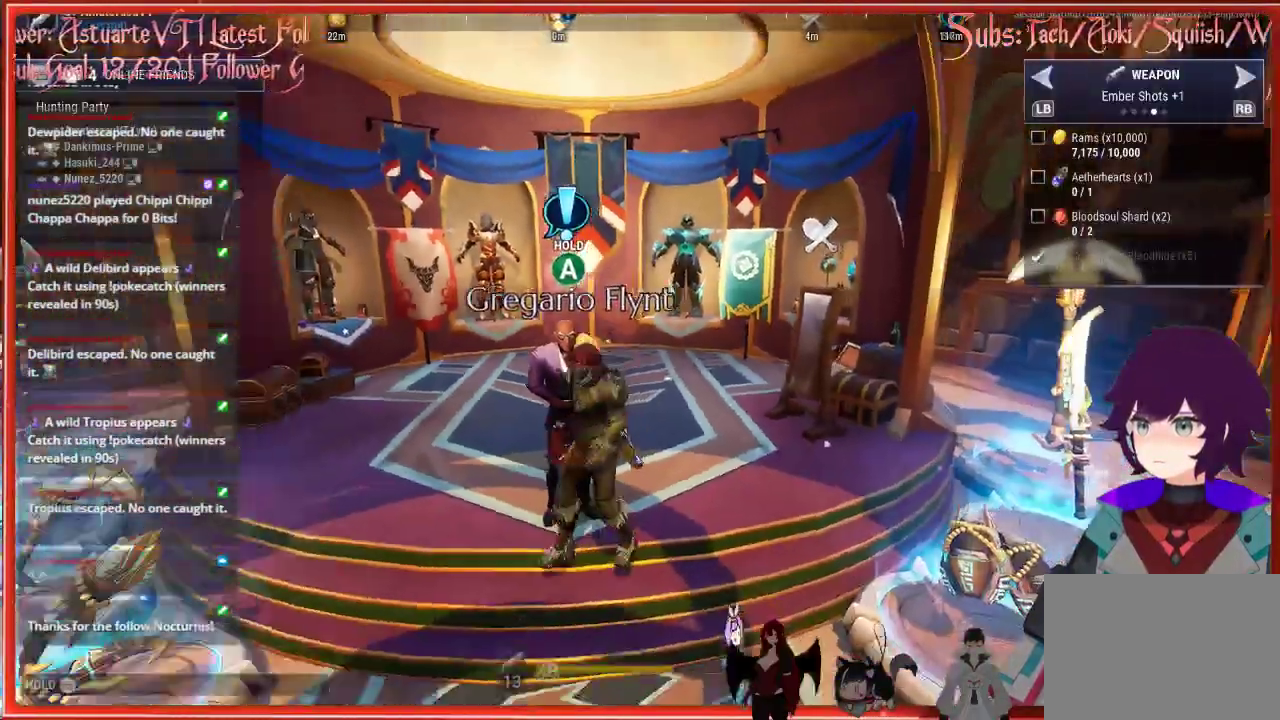
{"buttons": ["R2"], "left_stick": "down-left", "right_stick": "left", "events": [[117, "B", "up"], [117, "left_stick", "down-left"], [417, "right_stick", "left"], [433, "R2", "down"]]}
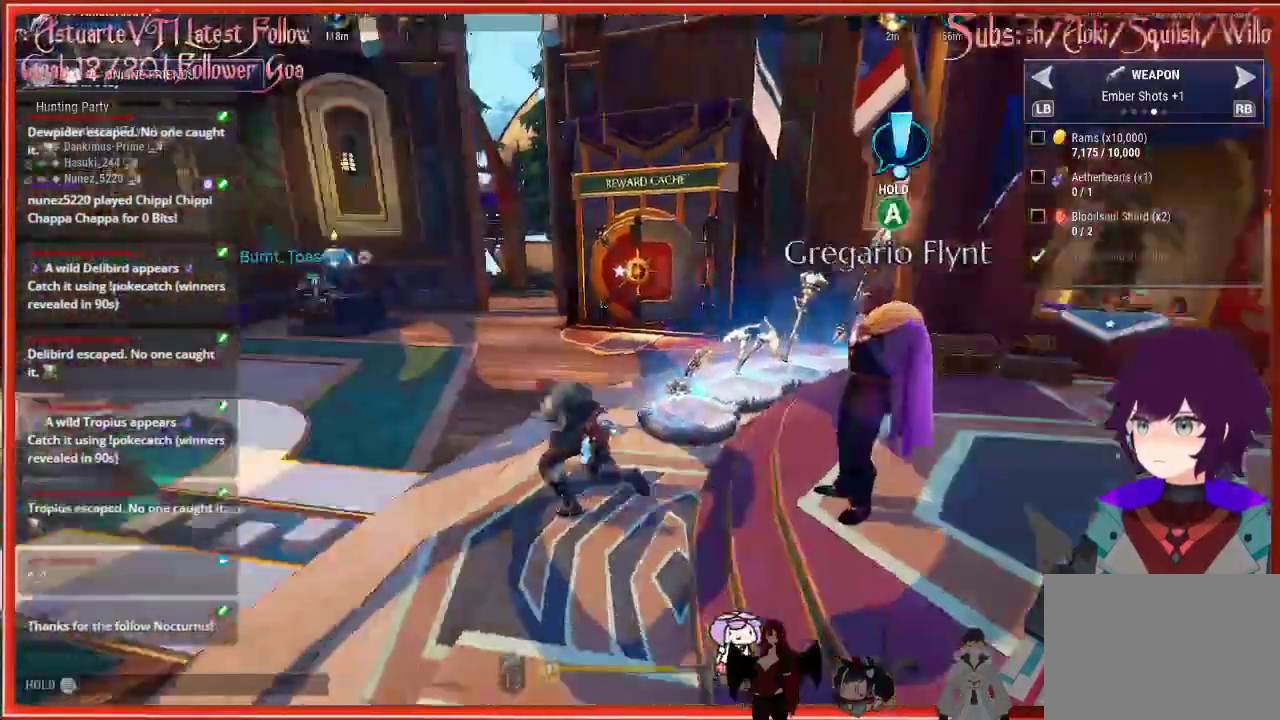
{"buttons": ["R2"], "left_stick": "up-left", "right_stick": "left", "events": [[67, "left_stick", "up-left"]]}
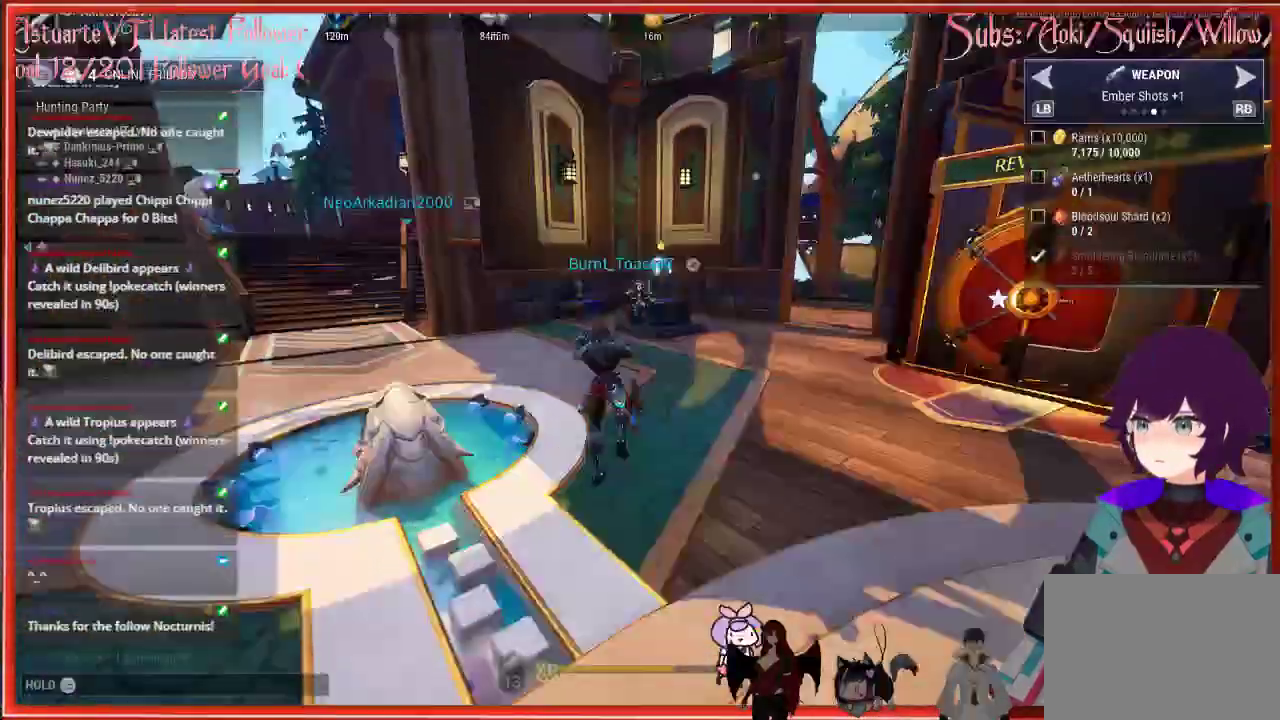
{"buttons": ["R2"], "left_stick": "up", "right_stick": "center", "events": [[300, "A", "down"], [300, "right_stick", "center"], [350, "A", "up"], [350, "left_stick", "up"]]}
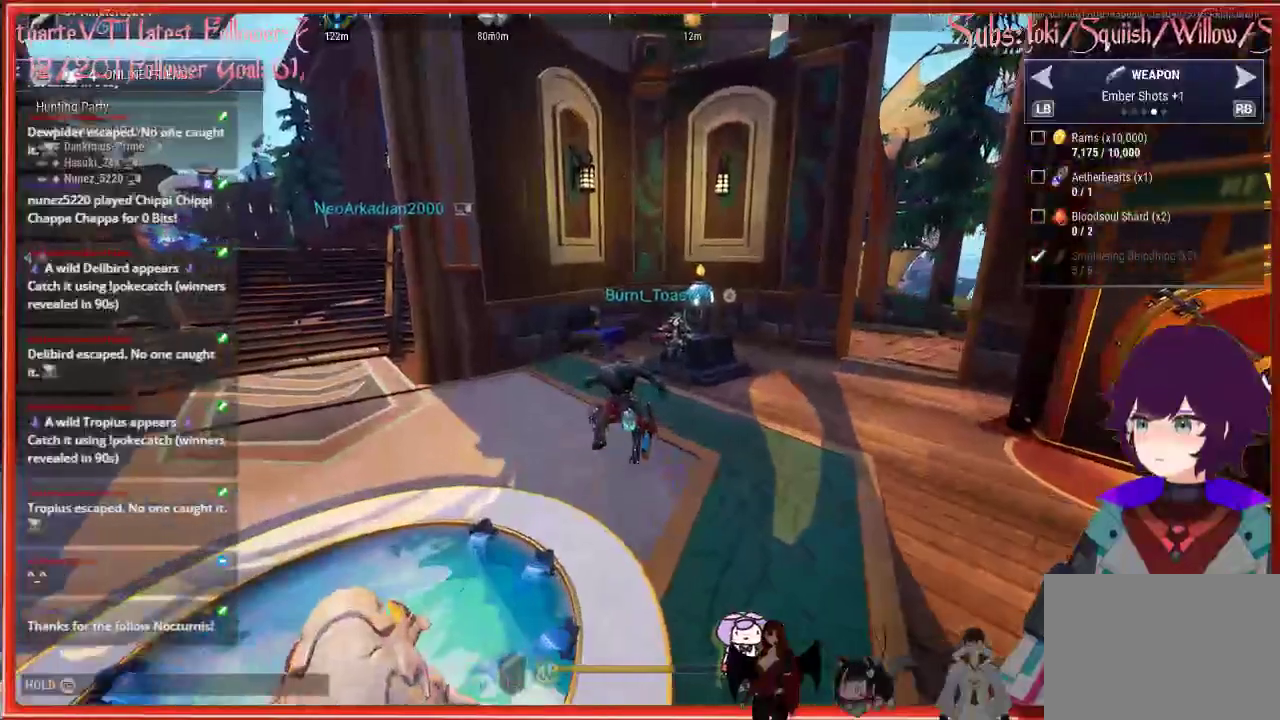
{"buttons": ["R2"], "left_stick": "up", "right_stick": "center", "events": []}
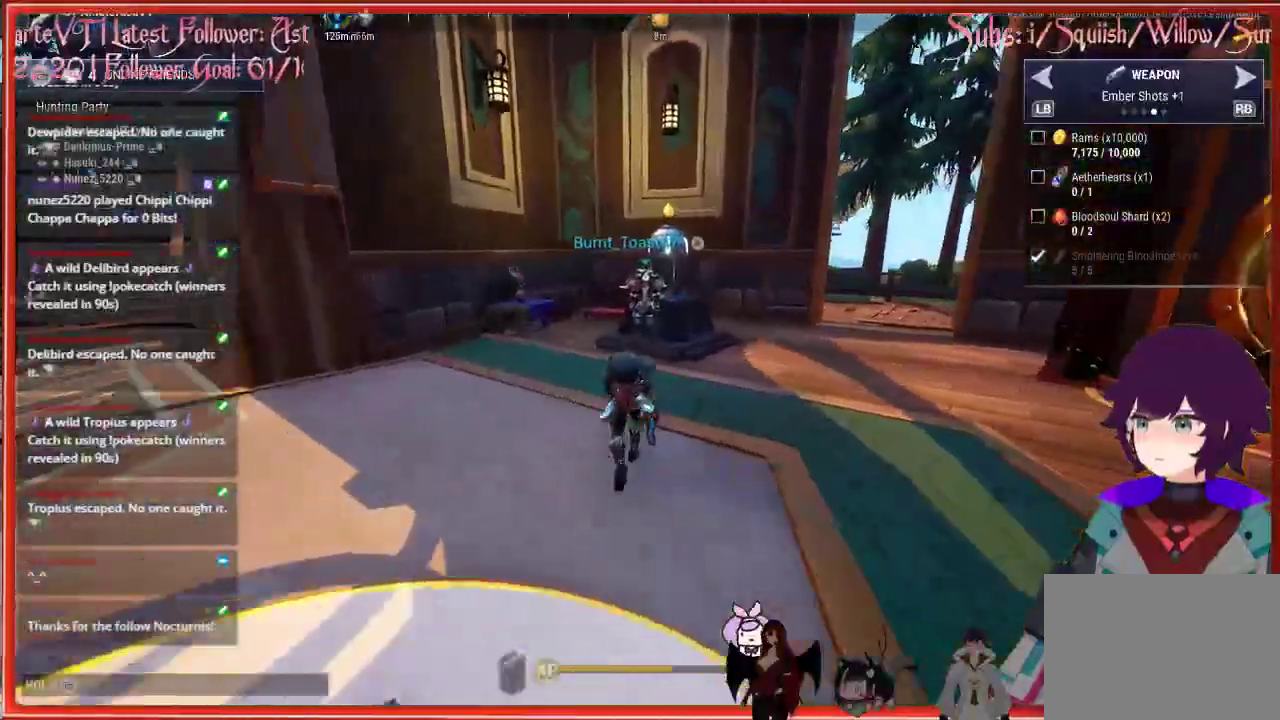
{"buttons": ["R2"], "left_stick": "up", "right_stick": "center", "events": []}
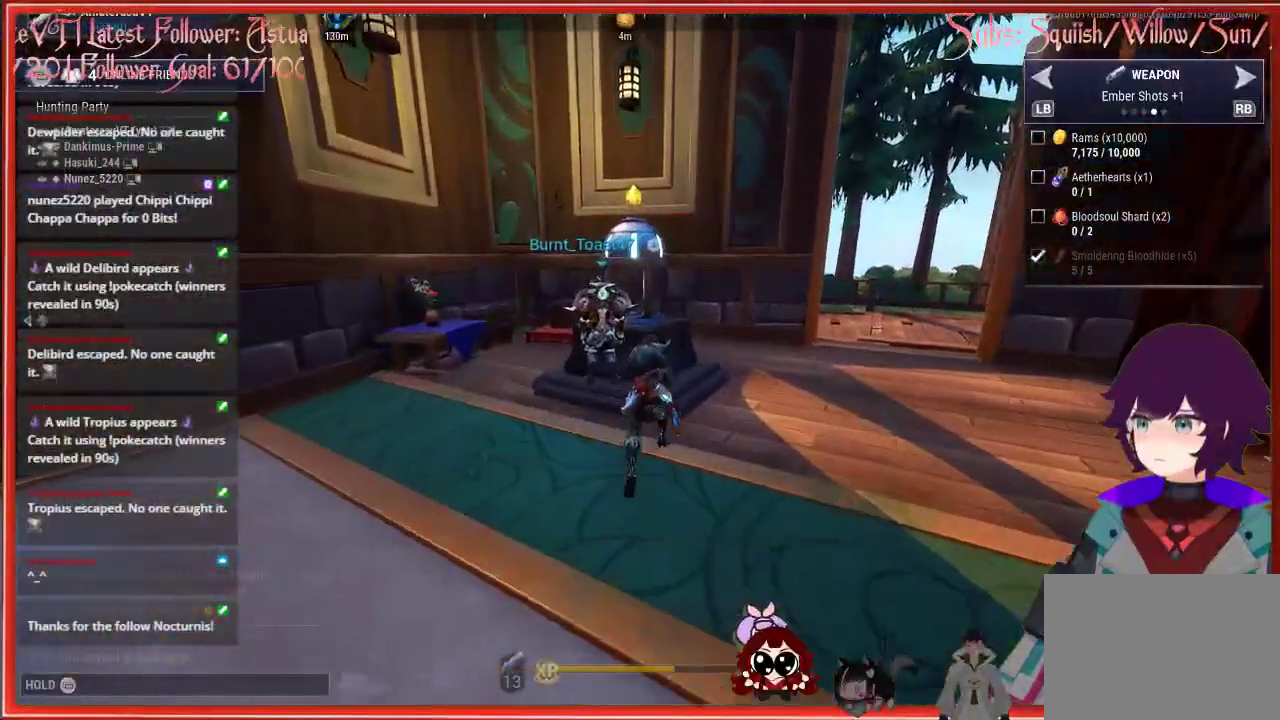
{"buttons": ["A"], "left_stick": "center", "right_stick": "center", "events": [[117, "R2", "up"], [117, "left_stick", "center"], [317, "A", "down"]]}
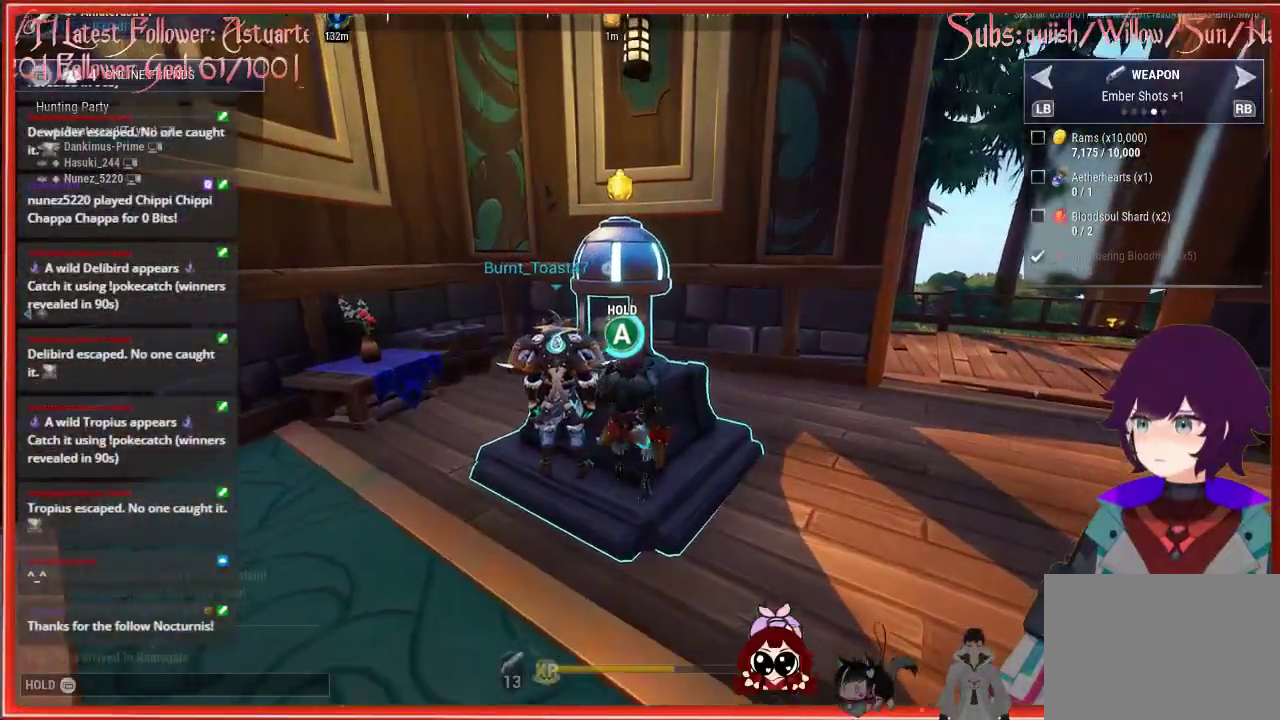
{"buttons": ["A"], "left_stick": "center", "right_stick": "center", "events": []}
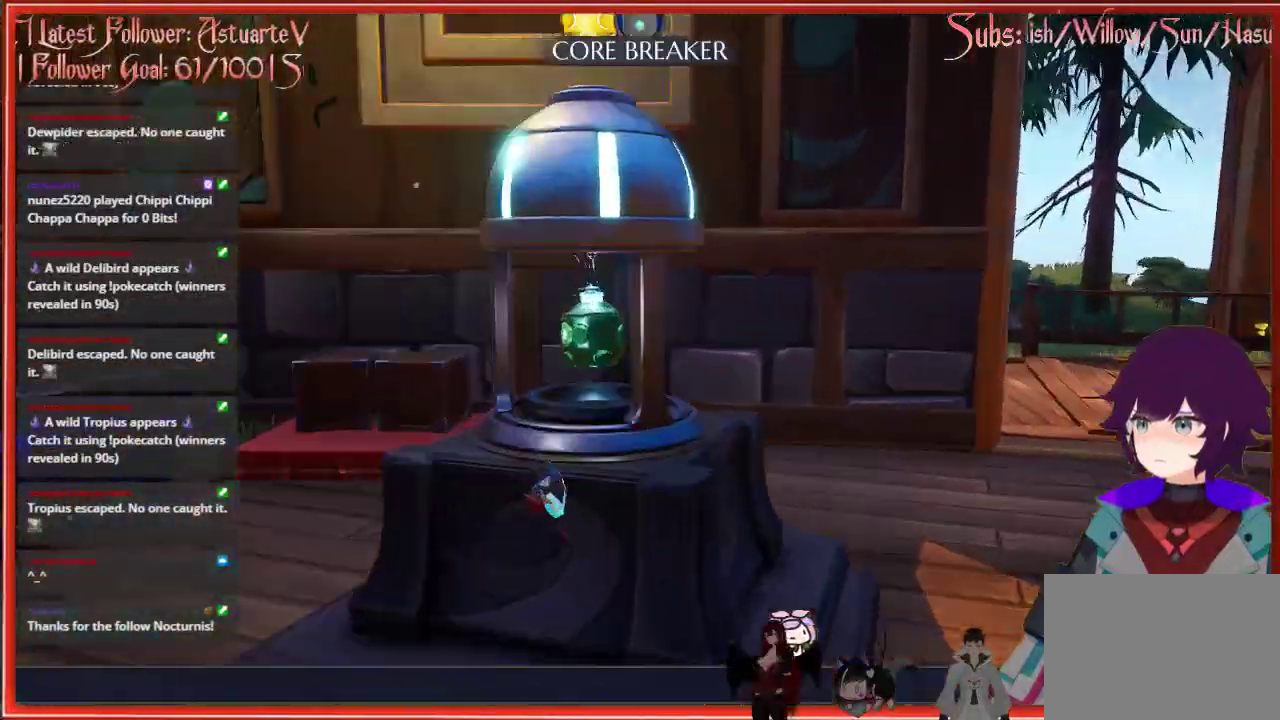
{"buttons": [], "left_stick": "center", "right_stick": "center", "events": [[50, "A", "up"]]}
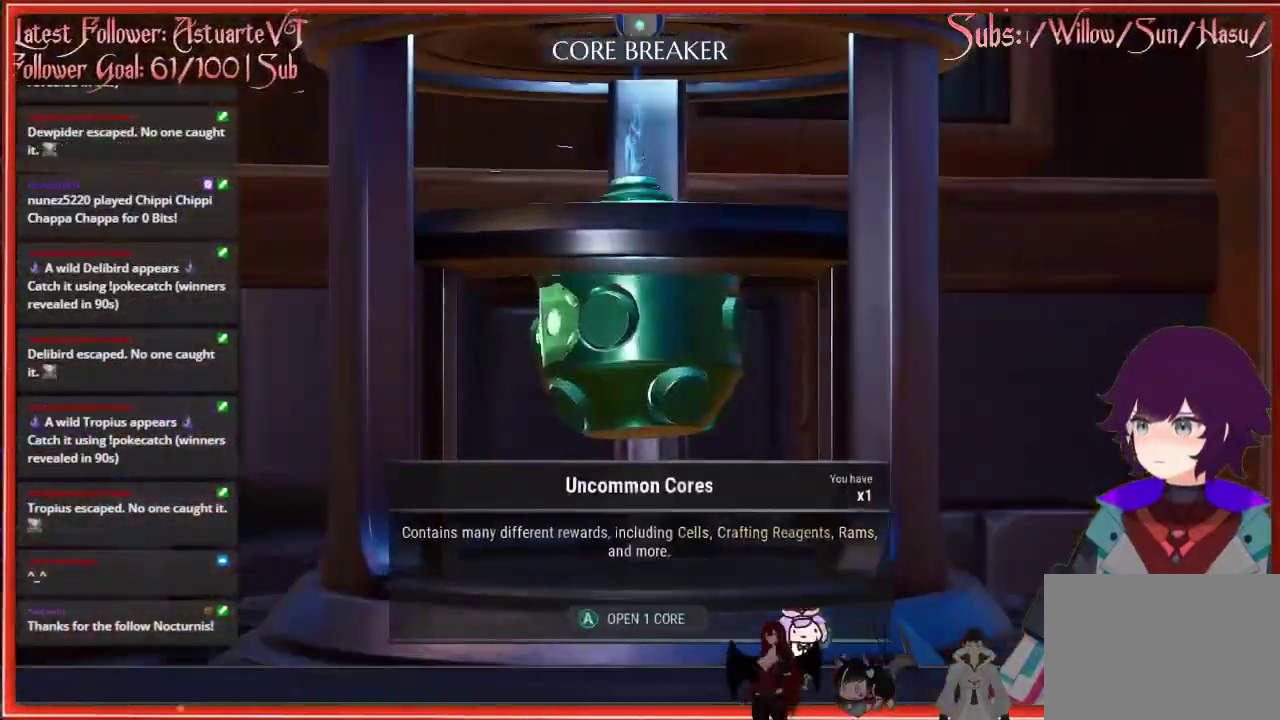
{"buttons": [], "left_stick": "center", "right_stick": "center", "events": []}
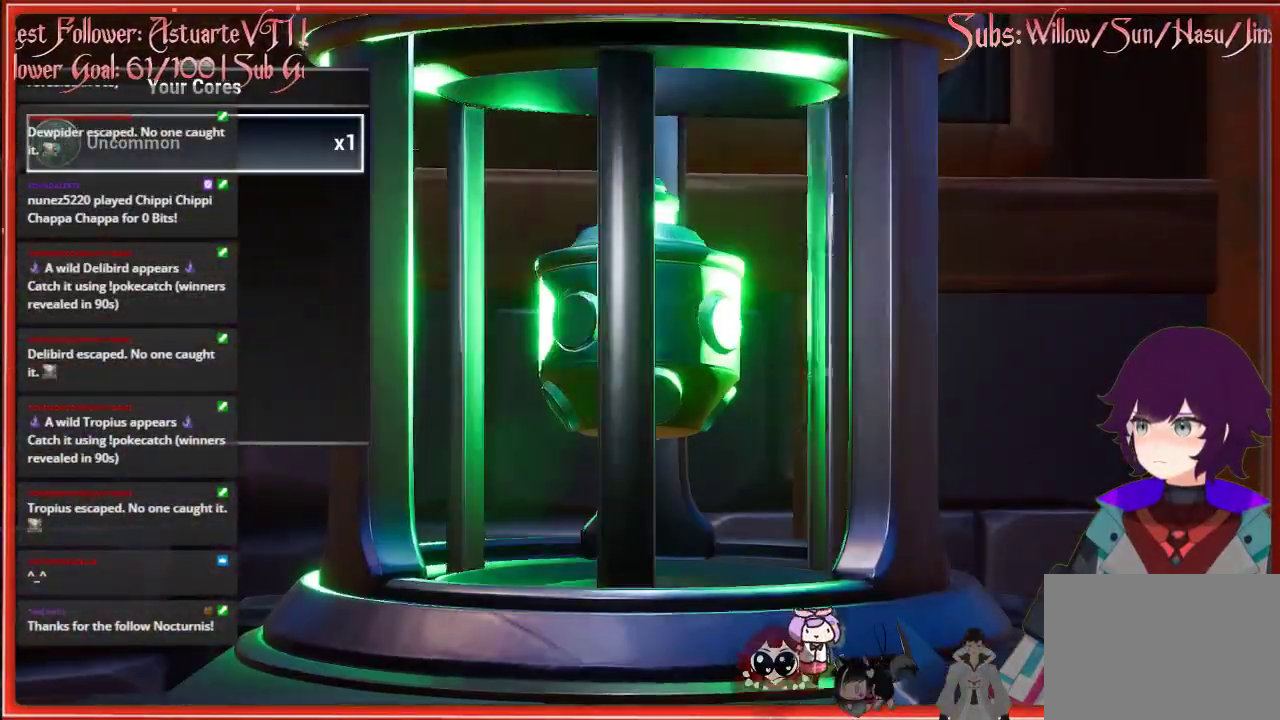
{"buttons": [], "left_stick": "center", "right_stick": "center", "events": [[33, "A", "down"], [150, "A", "up"]]}
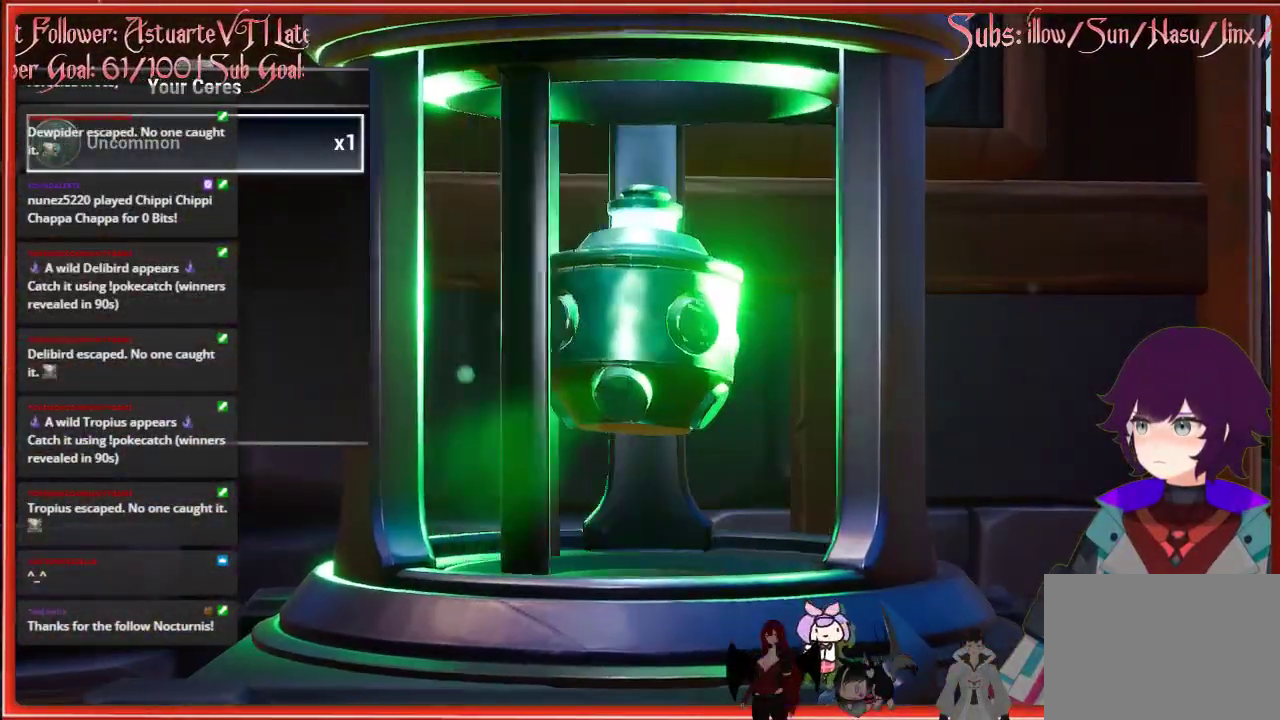
{"buttons": [], "left_stick": "center", "right_stick": "center", "events": []}
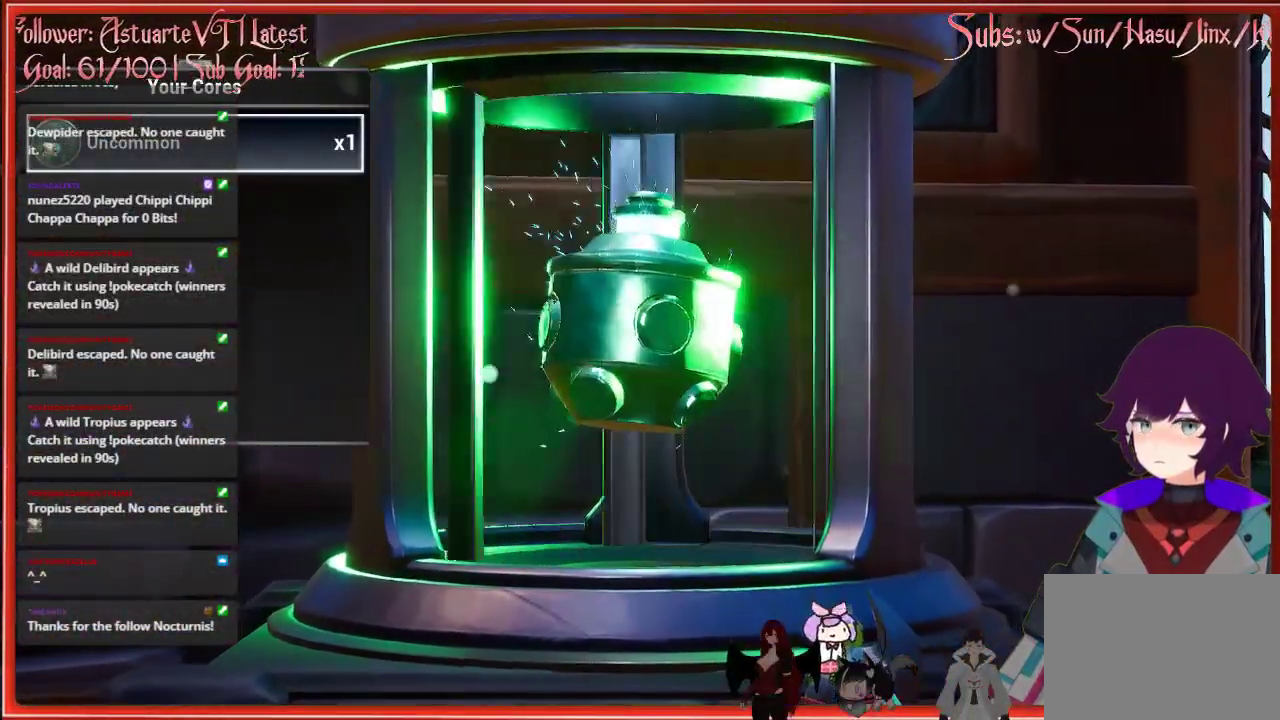
{"buttons": [], "left_stick": "center", "right_stick": "center", "events": []}
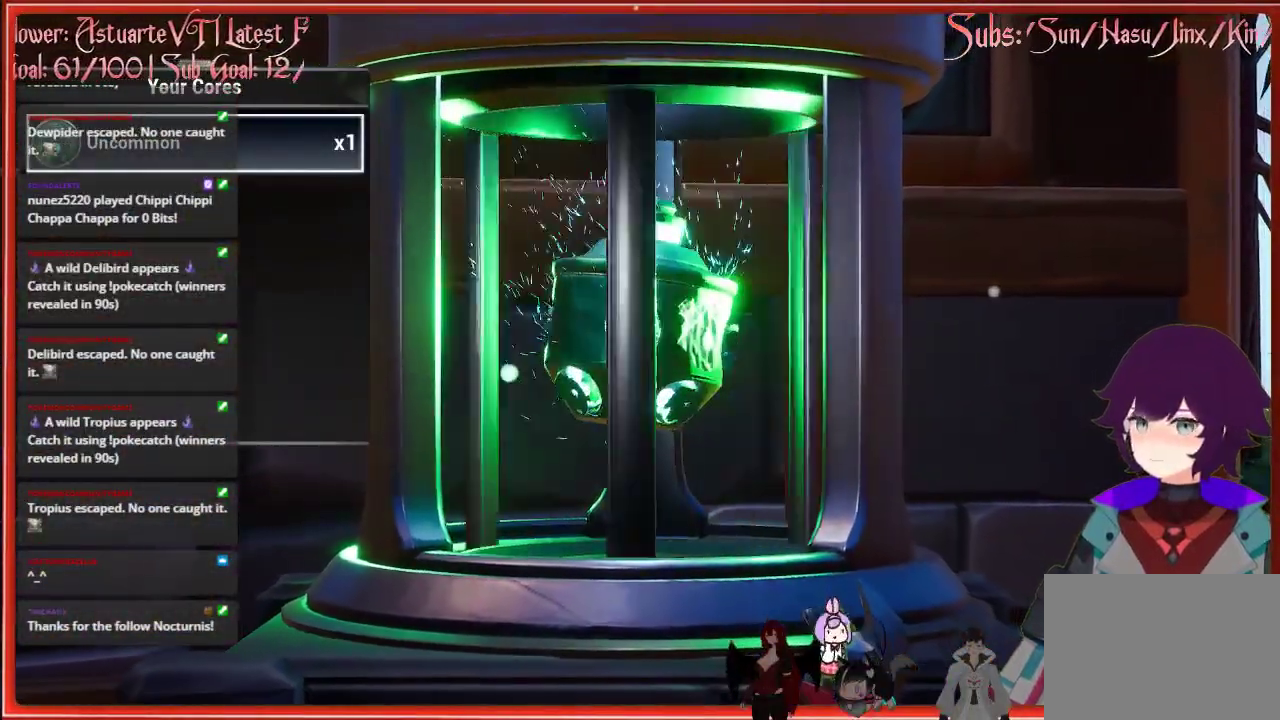
{"buttons": [], "left_stick": "center", "right_stick": "center", "events": []}
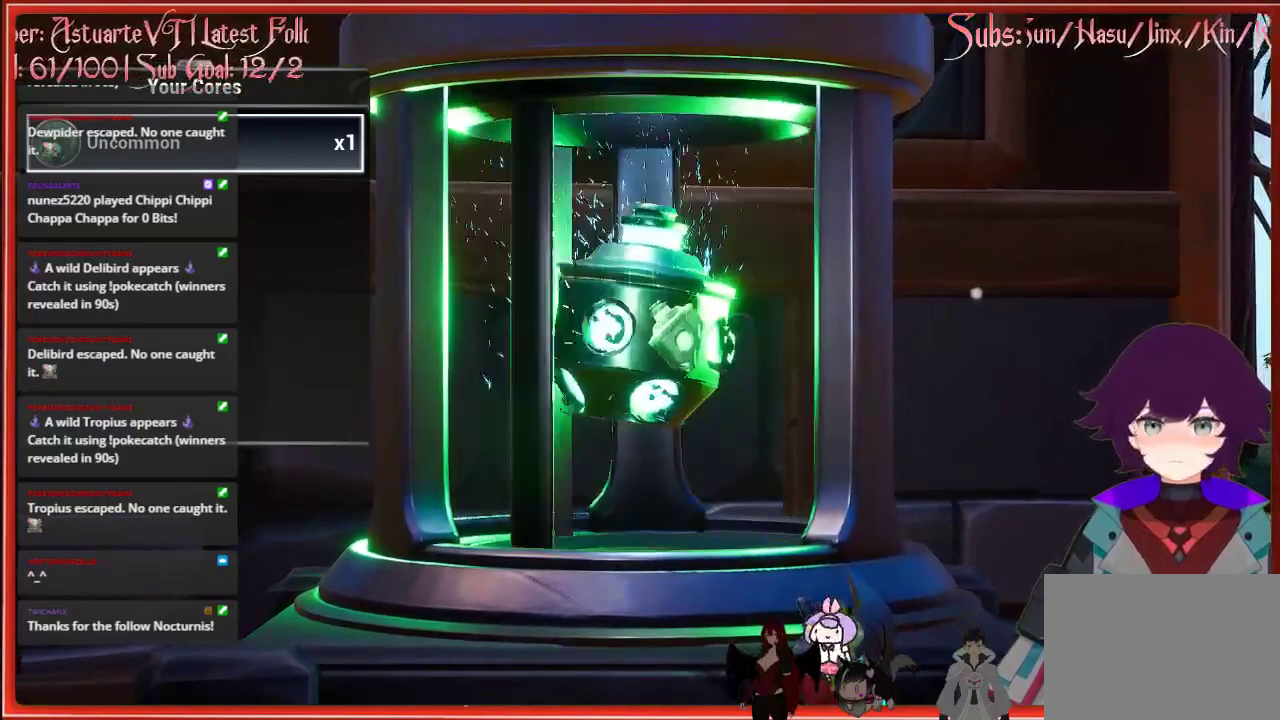
{"buttons": [], "left_stick": "center", "right_stick": "center", "events": []}
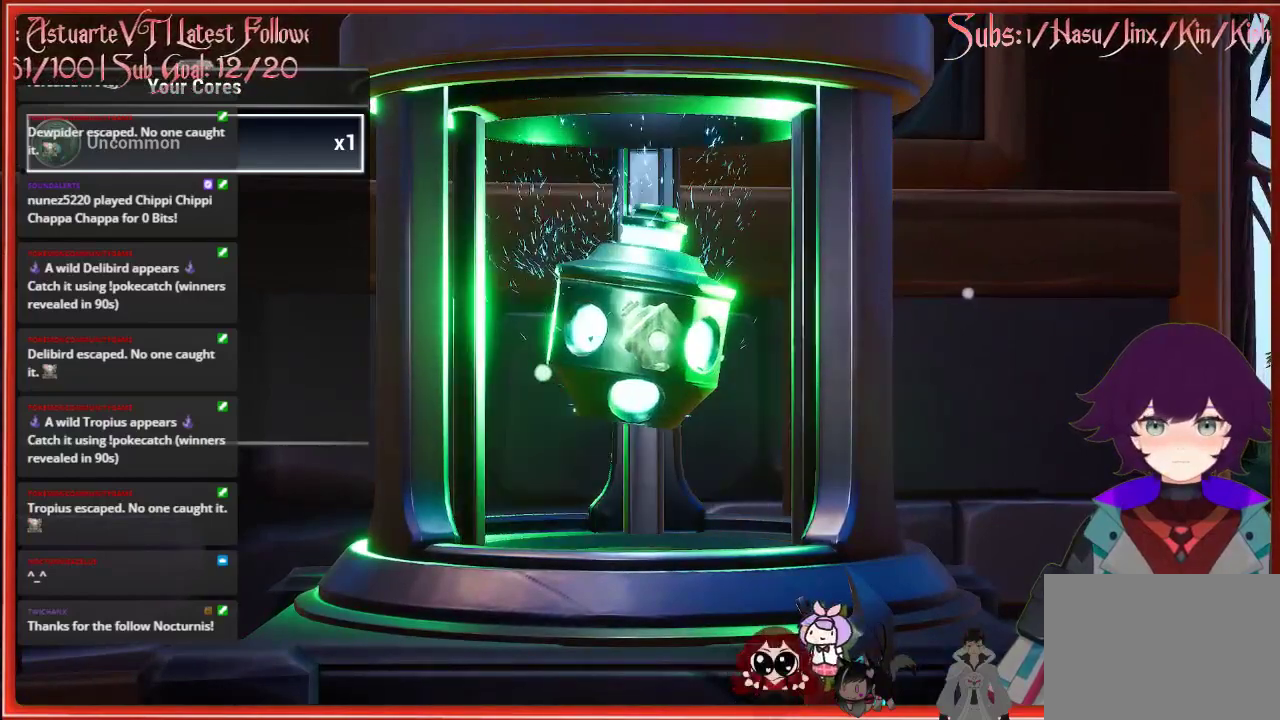
{"buttons": [], "left_stick": "center", "right_stick": "center", "events": []}
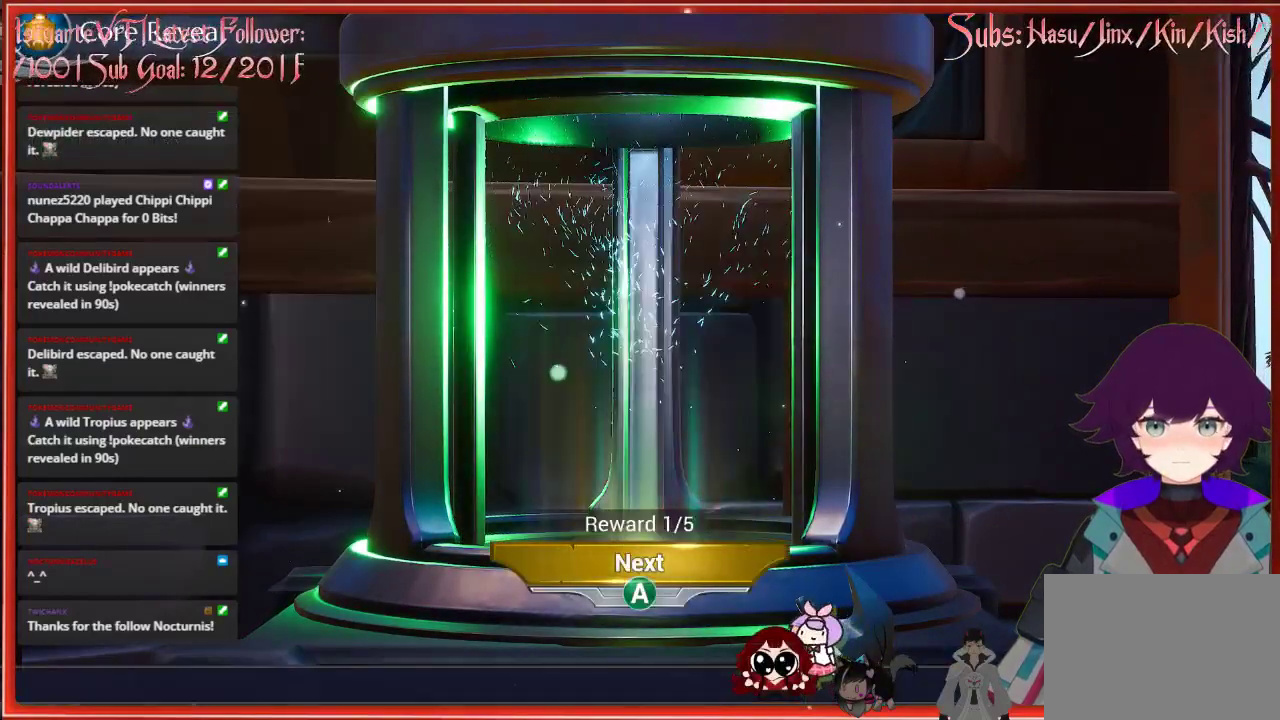
{"buttons": [], "left_stick": "center", "right_stick": "center", "events": [[150, "A", "down"], [267, "A", "up"], [350, "A", "down"], [450, "A", "up"]]}
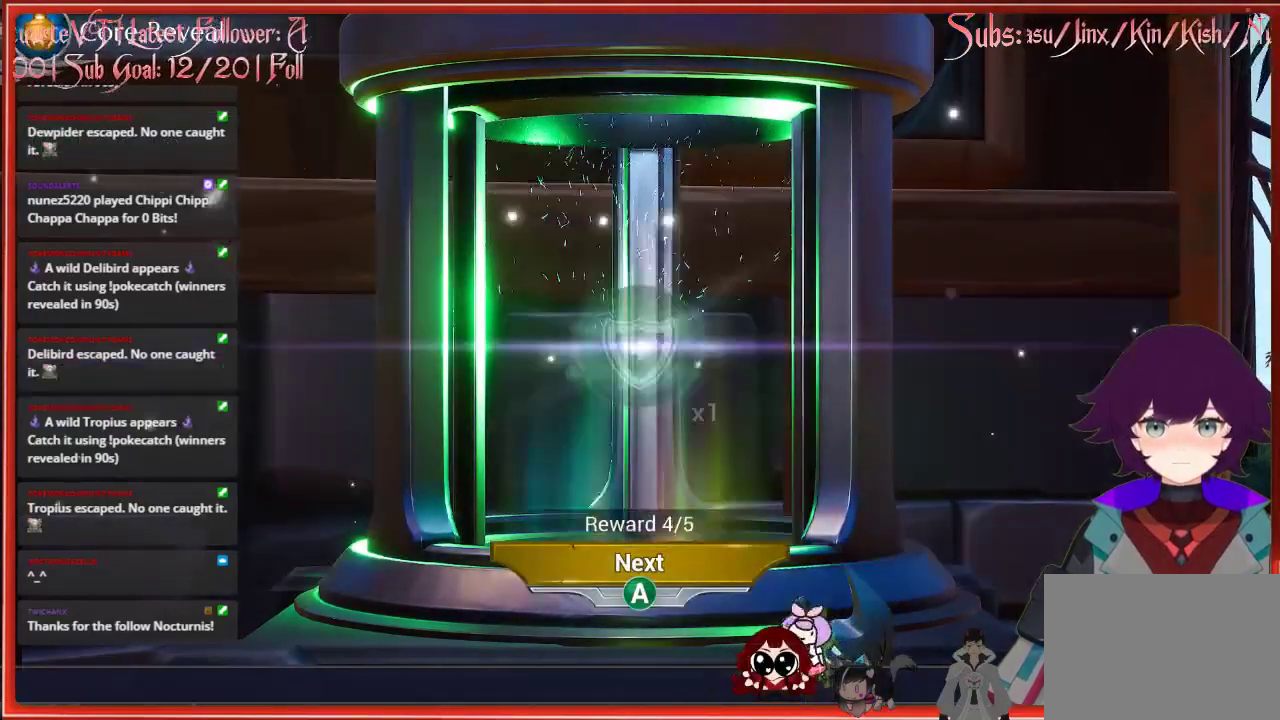
{"buttons": [], "left_stick": "center", "right_stick": "center", "events": [[50, "A", "down"], [150, "A", "up"], [167, "A", "down"], [283, "A", "up"], [400, "A", "down"], [433, "A", "up"]]}
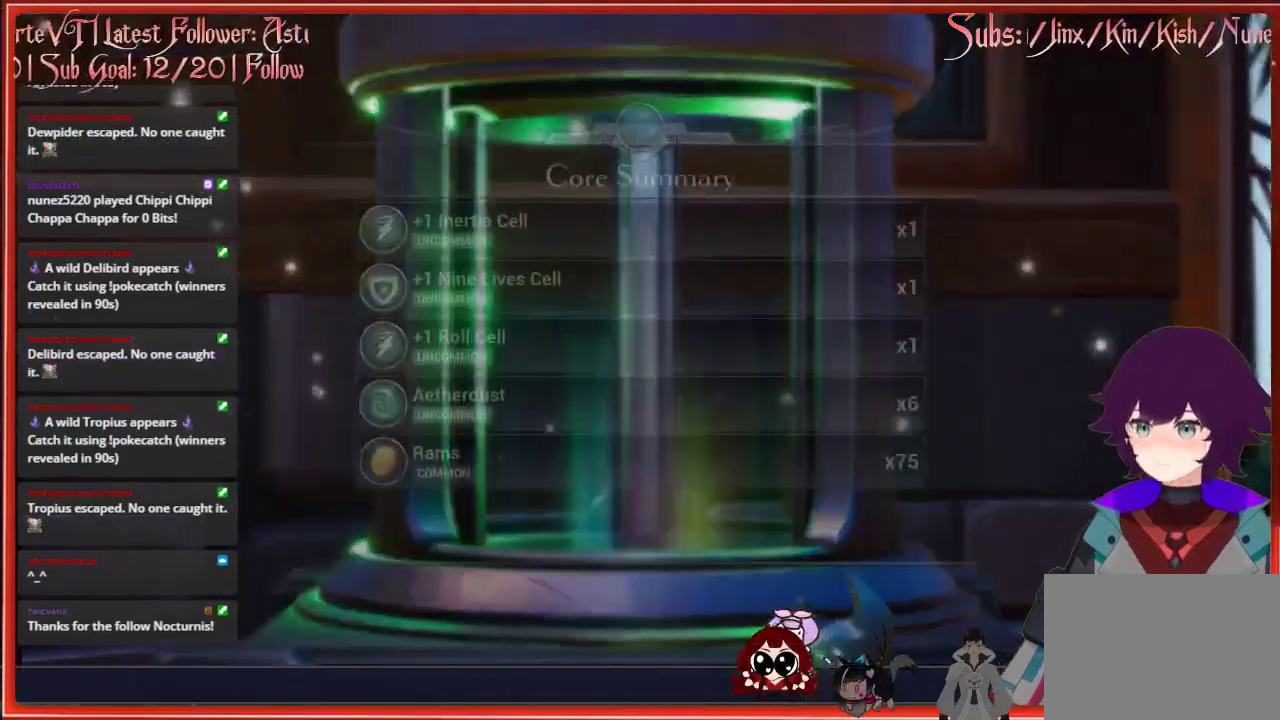
{"buttons": [], "left_stick": "center", "right_stick": "center", "events": []}
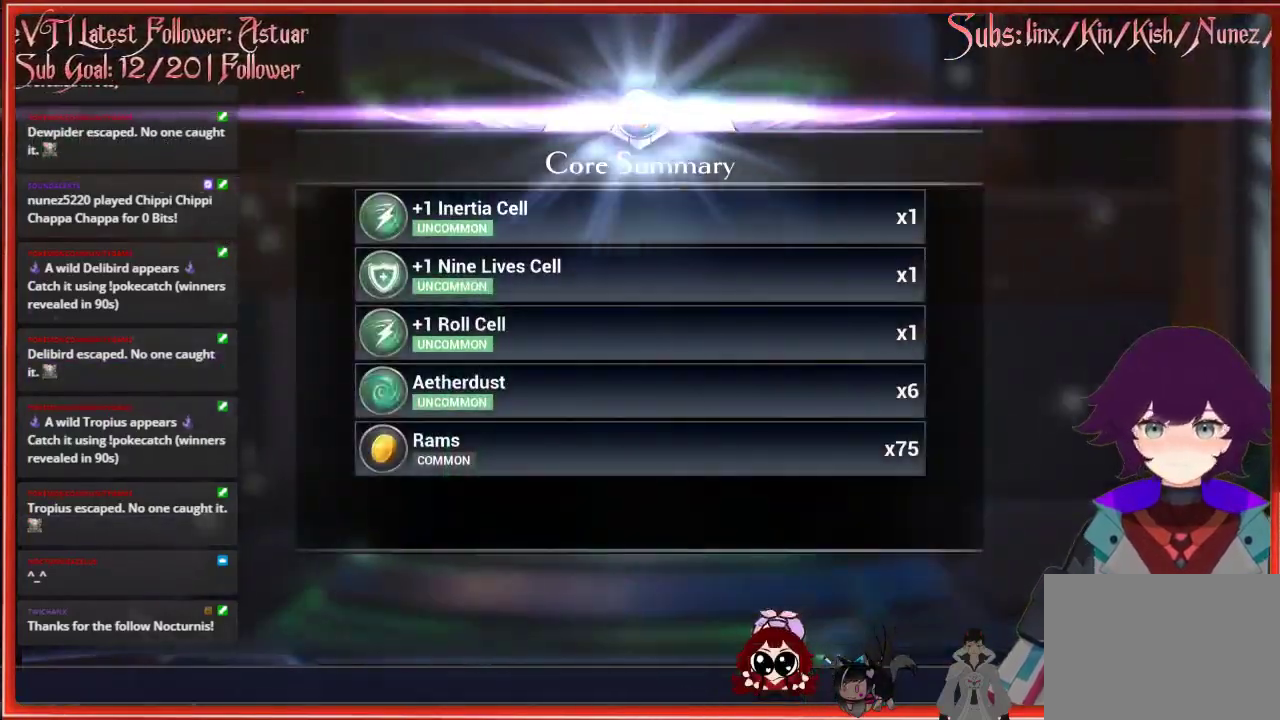
{"buttons": [], "left_stick": "center", "right_stick": "center", "events": []}
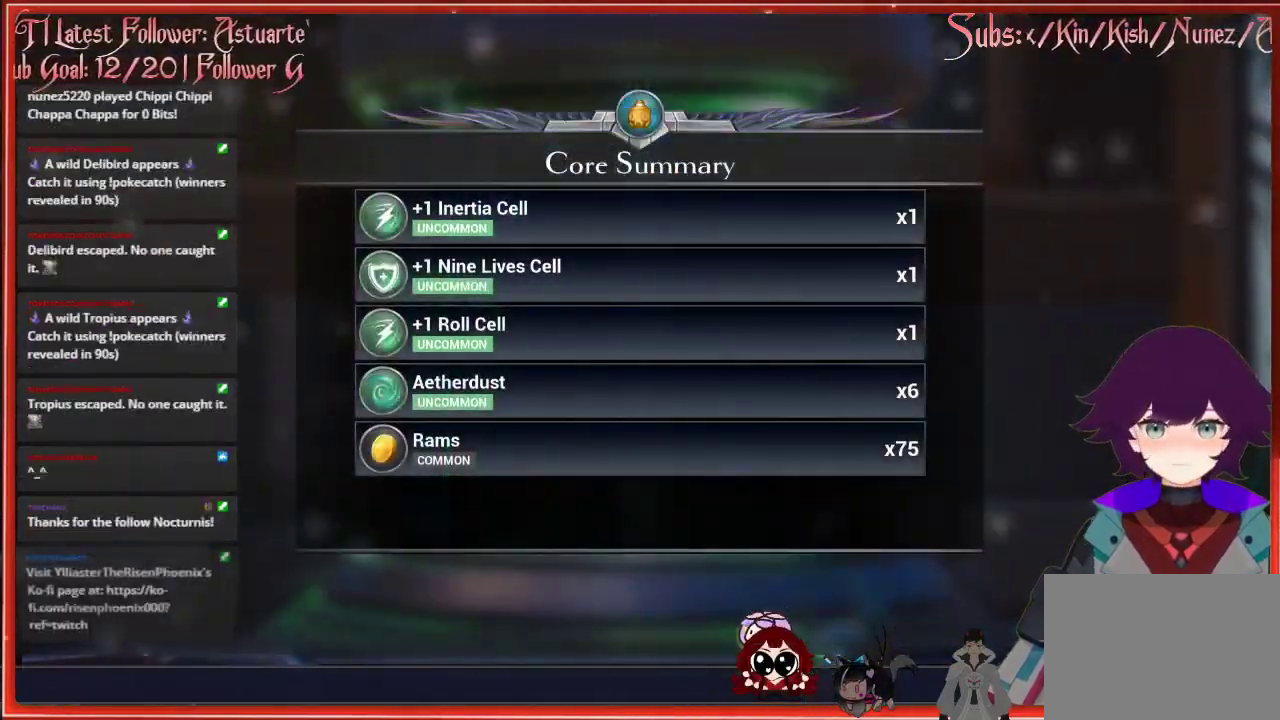
{"buttons": [], "left_stick": "center", "right_stick": "center", "events": []}
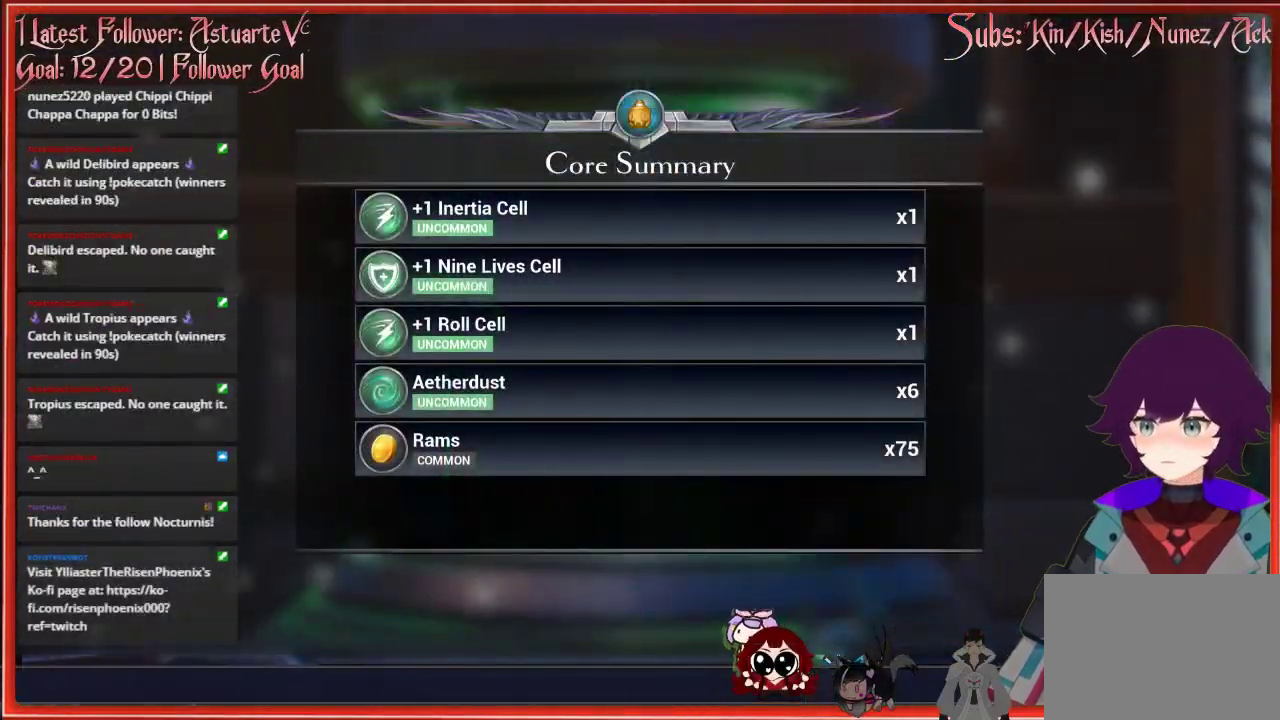
{"buttons": [], "left_stick": "center", "right_stick": "center", "events": []}
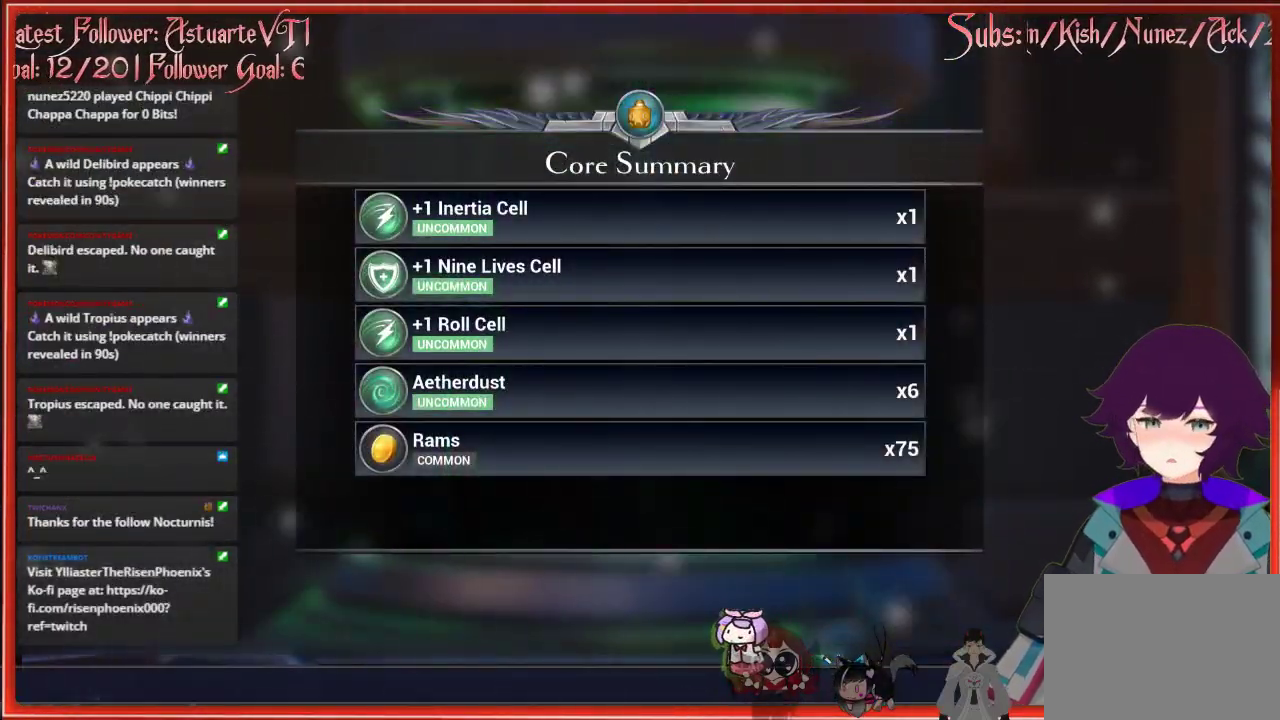
{"buttons": [], "left_stick": "center", "right_stick": "center", "events": []}
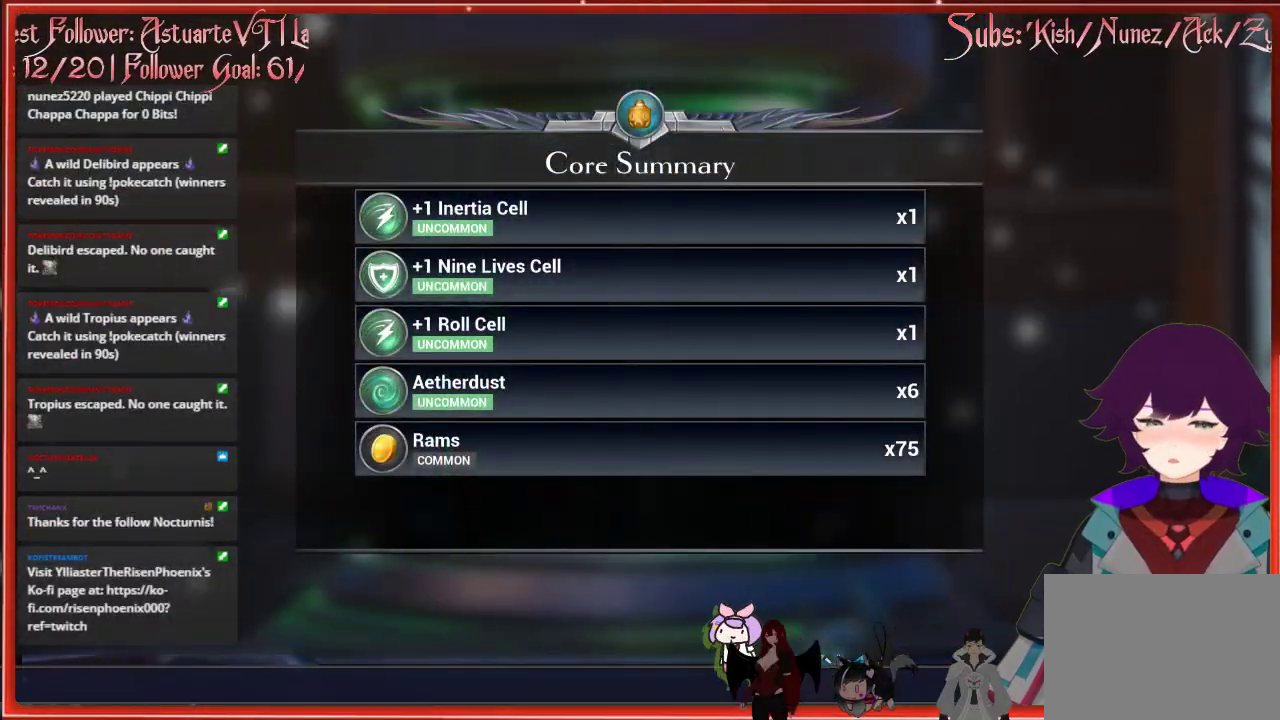
{"buttons": [], "left_stick": "center", "right_stick": "center", "events": [[333, "B", "down"], [467, "B", "up"]]}
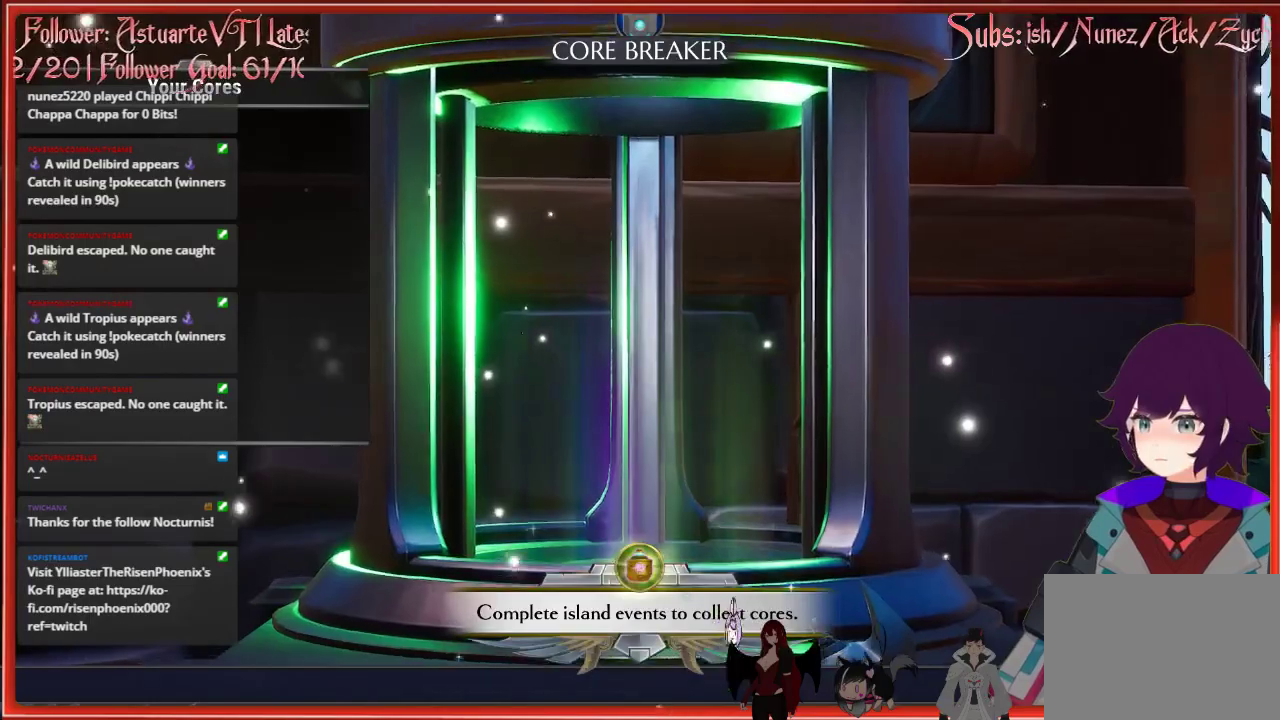
{"buttons": [], "left_stick": "left", "right_stick": "center", "events": [[233, "right_stick", "left"], [317, "left_stick", "left"], [433, "right_stick", "center"]]}